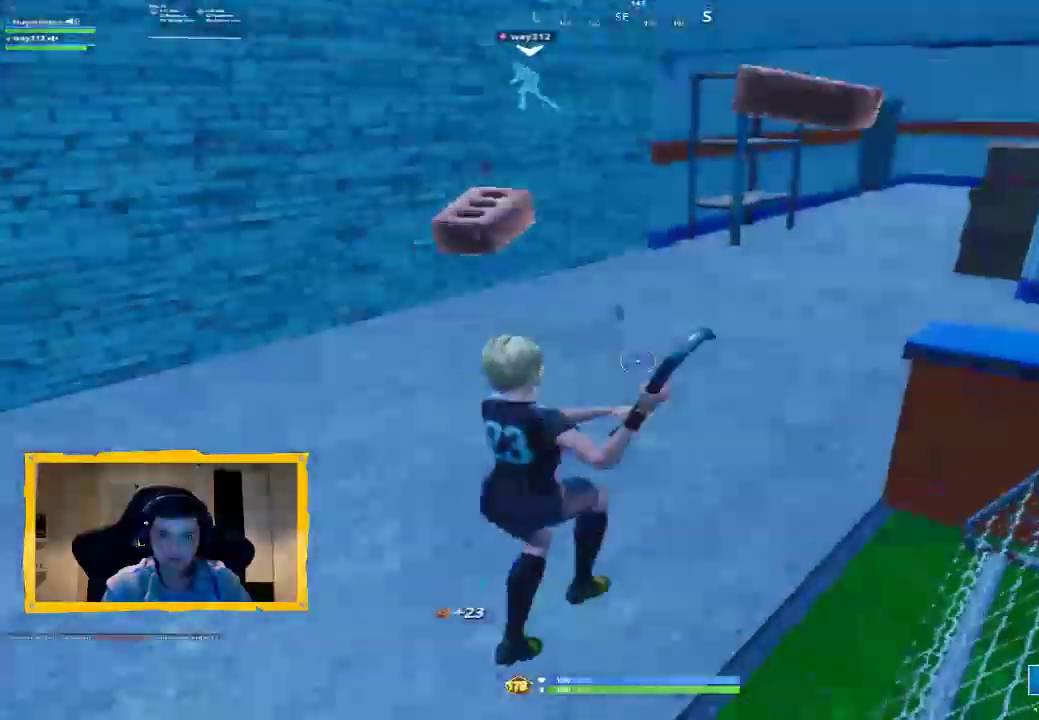
Gameplay with a controller (PlayStation layout); each line is a JSON object with the inputs held at the frame after it. "events" lists button and stick changes between this image and that frame as [ms after this image, input, new state], when the widget could be followed in between.
{"buttons": ["R1"], "left_stick": "up", "right_stick": "up-right", "events": [[67, "TRIANGLE", "down"], [133, "TRIANGLE", "up"], [367, "right_stick", "up-right"], [433, "R1", "down"]]}
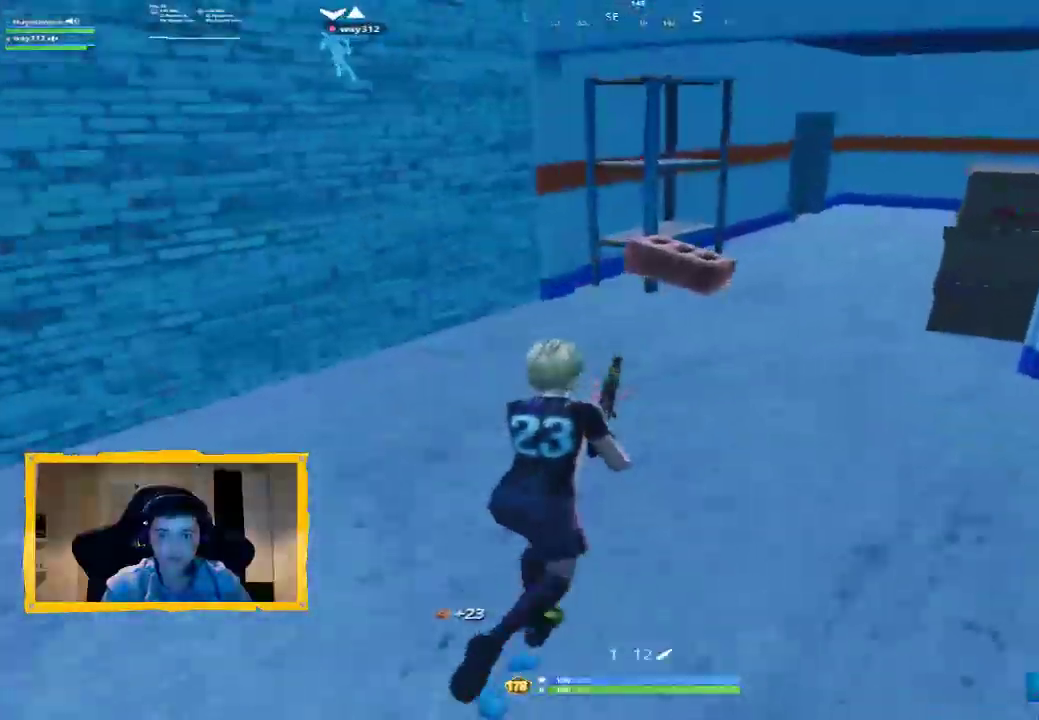
{"buttons": ["SQUARE"], "left_stick": "up", "right_stick": "center", "events": [[33, "R1", "up"], [33, "right_stick", "center"], [233, "right_stick", "right"], [367, "right_stick", "center"], [500, "SQUARE", "down"]]}
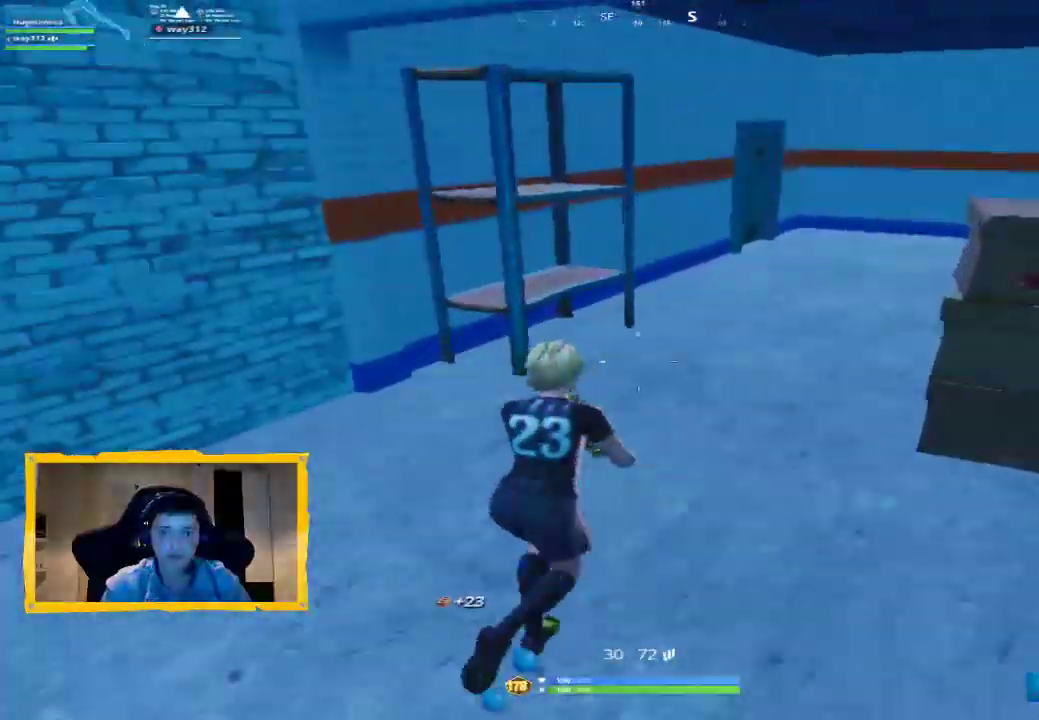
{"buttons": ["SQUARE"], "left_stick": "up", "right_stick": "center", "events": [[33, "SQUARE", "up"], [133, "SQUARE", "down"], [200, "SQUARE", "up"], [233, "L1", "down"], [300, "SQUARE", "down"], [367, "L1", "up"], [400, "SQUARE", "up"], [467, "SQUARE", "down"]]}
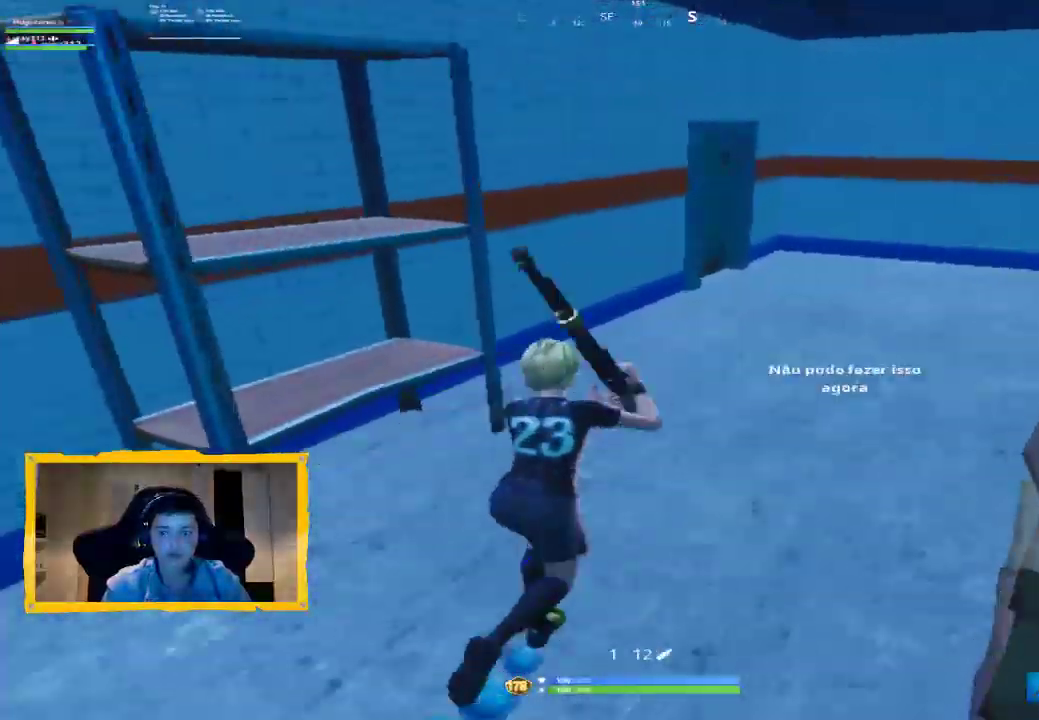
{"buttons": [], "left_stick": "up", "right_stick": "center", "events": [[33, "SQUARE", "up"], [100, "SQUARE", "down"], [167, "SQUARE", "up"], [200, "L1", "down"], [300, "L1", "up"], [367, "L1", "down"], [467, "L1", "up"]]}
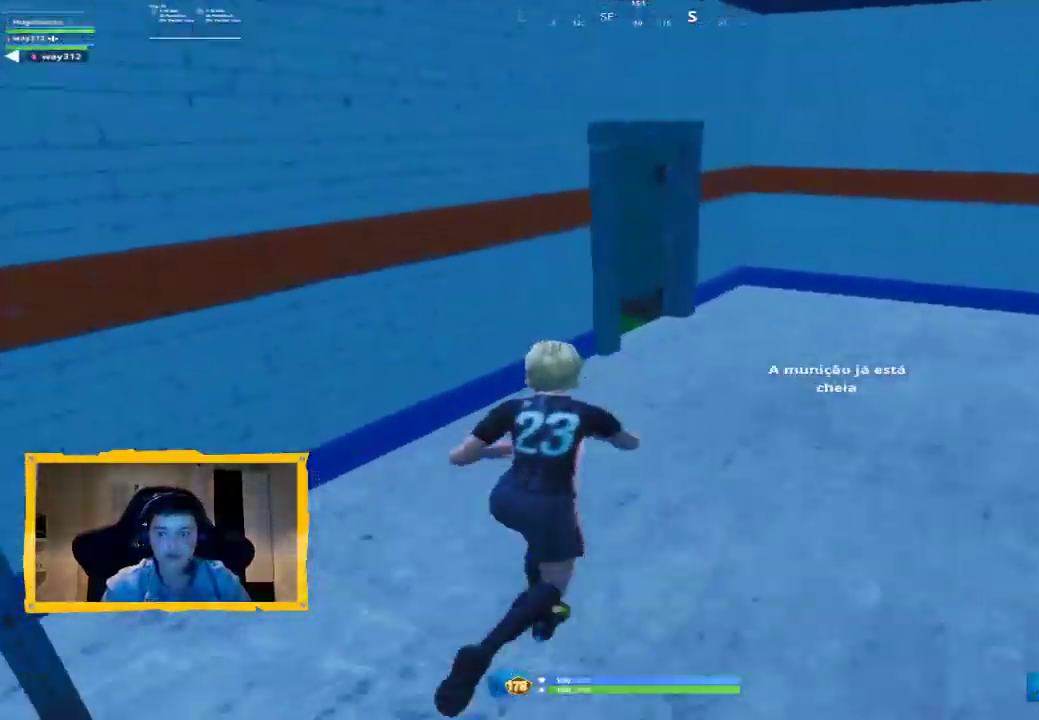
{"buttons": ["SQUARE"], "left_stick": "up", "right_stick": "center", "events": [[233, "L1", "down"], [333, "L1", "up"], [367, "SQUARE", "down"], [433, "SQUARE", "up"], [500, "SQUARE", "down"]]}
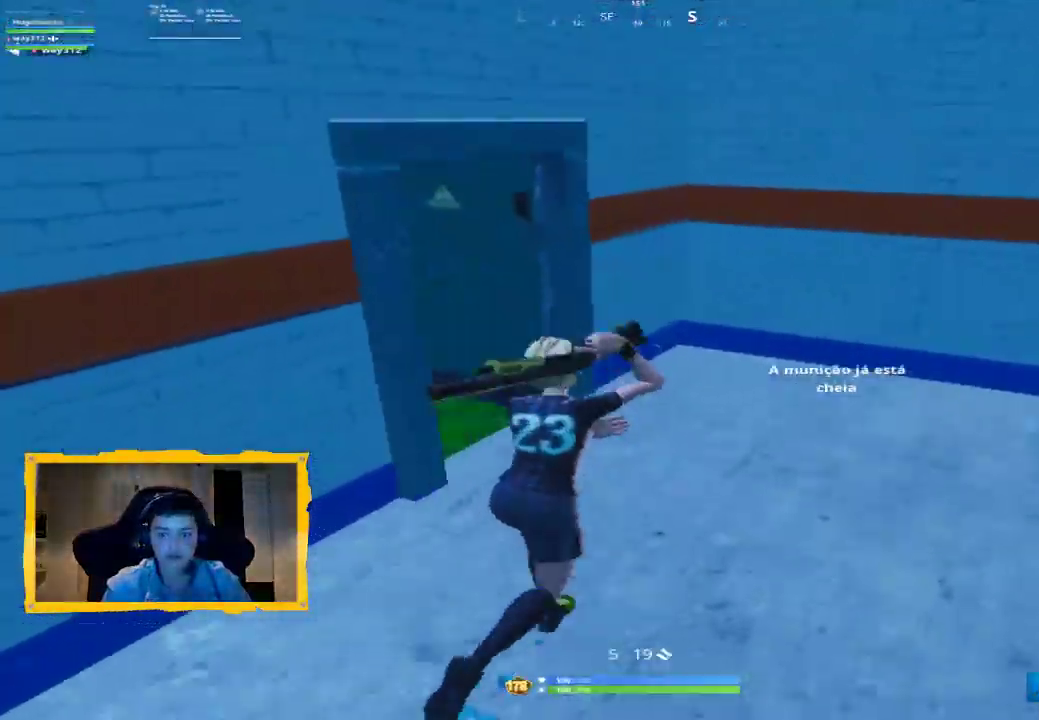
{"buttons": [], "left_stick": "up", "right_stick": "left", "events": [[100, "SQUARE", "up"], [133, "left_stick", "up-left"], [167, "SQUARE", "down"], [267, "SQUARE", "up"], [400, "right_stick", "left"], [500, "left_stick", "up"]]}
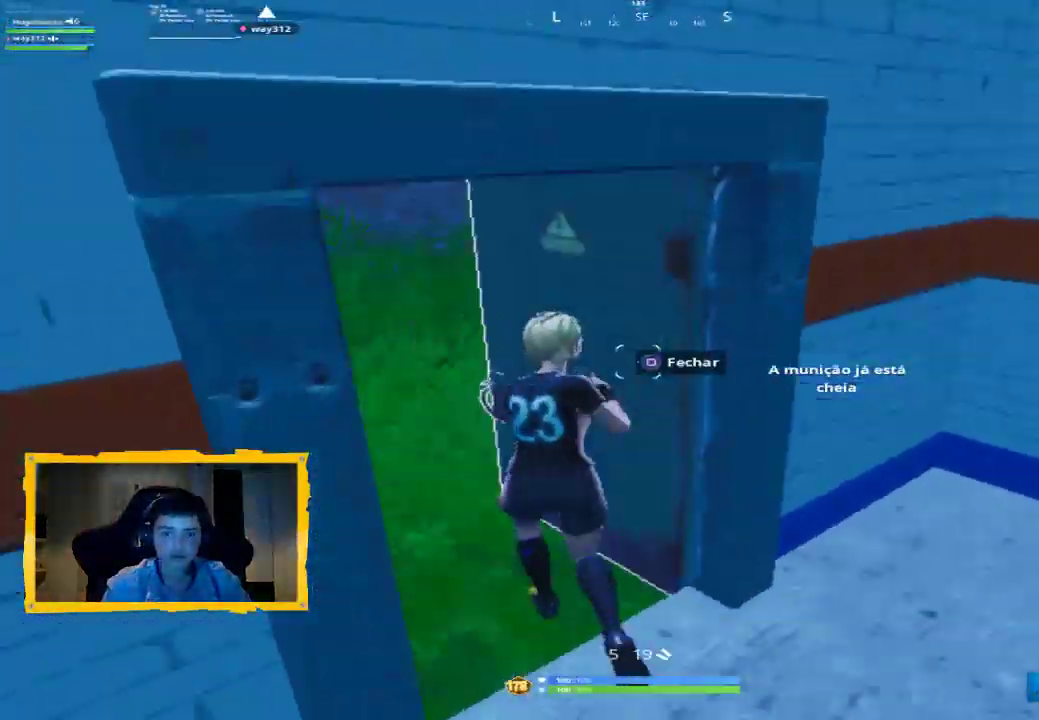
{"buttons": [], "left_stick": "up", "right_stick": "up-left", "events": [[133, "right_stick", "center"], [400, "right_stick", "up-left"]]}
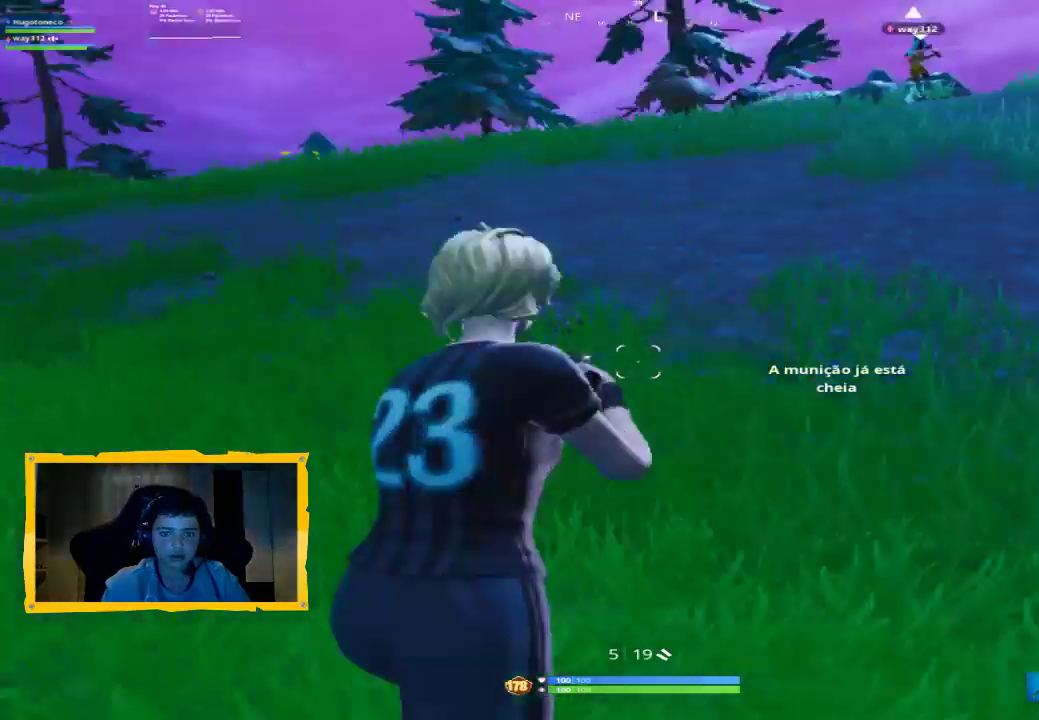
{"buttons": ["L3"], "left_stick": "up", "right_stick": "center", "events": [[67, "right_stick", "center"], [167, "SQUARE", "down"], [233, "SQUARE", "up"], [300, "SQUARE", "down"], [367, "SQUARE", "up"], [467, "L3", "down"]]}
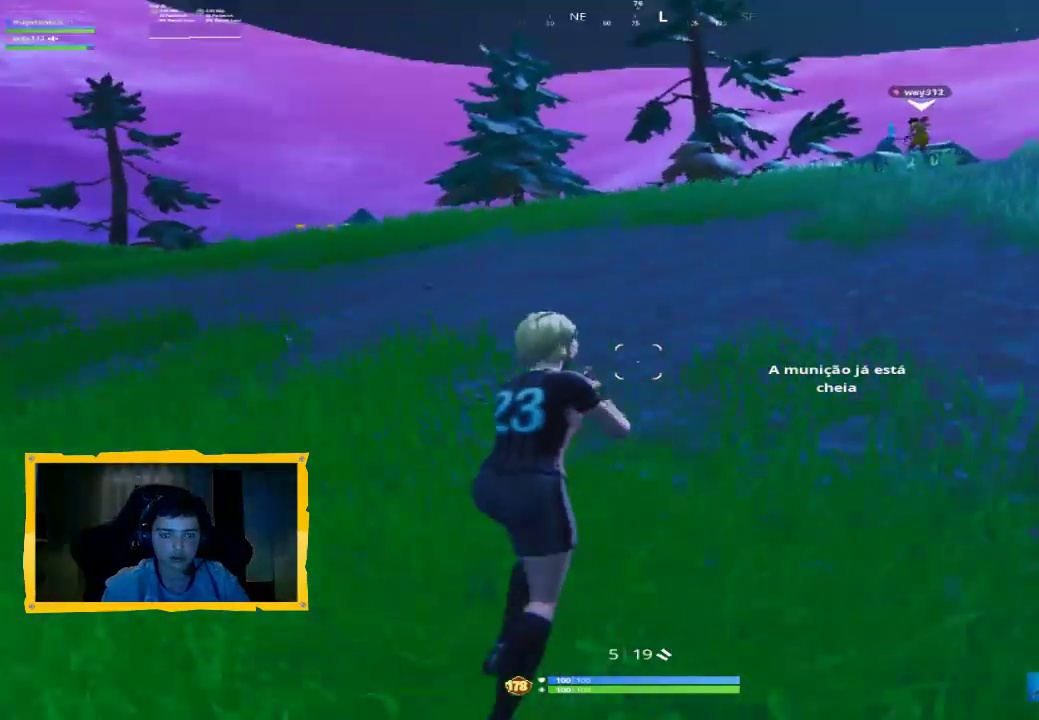
{"buttons": ["L3"], "left_stick": "up", "right_stick": "center", "events": [[33, "L3", "up"], [133, "L3", "down"], [200, "right_stick", "right"], [233, "L3", "up"], [367, "R1", "down"], [367, "right_stick", "center"], [433, "L3", "down"], [467, "R1", "up"]]}
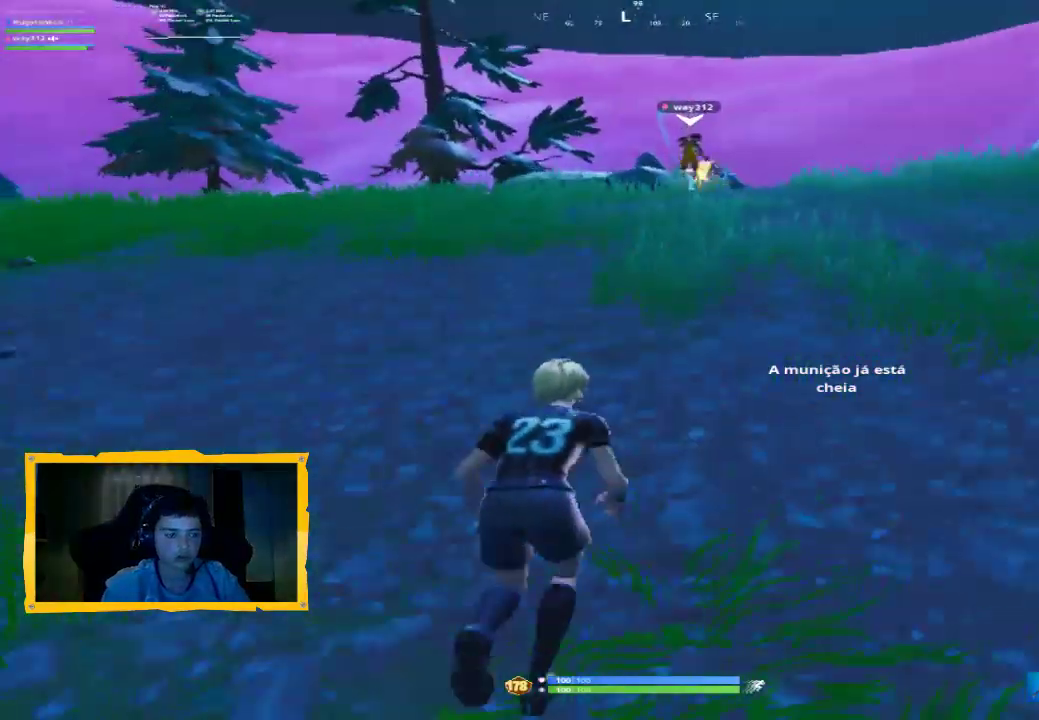
{"buttons": [], "left_stick": "up", "right_stick": "center", "events": [[33, "L3", "up"], [33, "right_stick", "right"], [100, "R1", "down"], [167, "R1", "up"], [200, "right_stick", "center"], [400, "R1", "down"], [500, "R1", "up"]]}
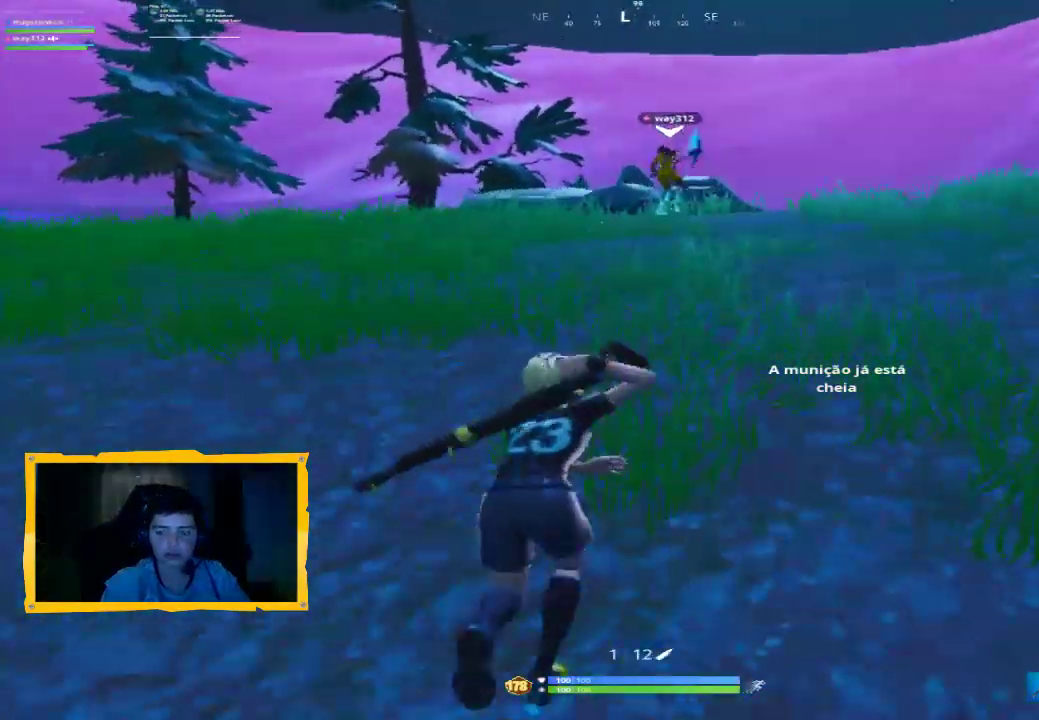
{"buttons": [], "left_stick": "up", "right_stick": "center", "events": [[67, "CROSS", "down"], [133, "CROSS", "up"], [233, "SQUARE", "down"], [467, "SQUARE", "up"]]}
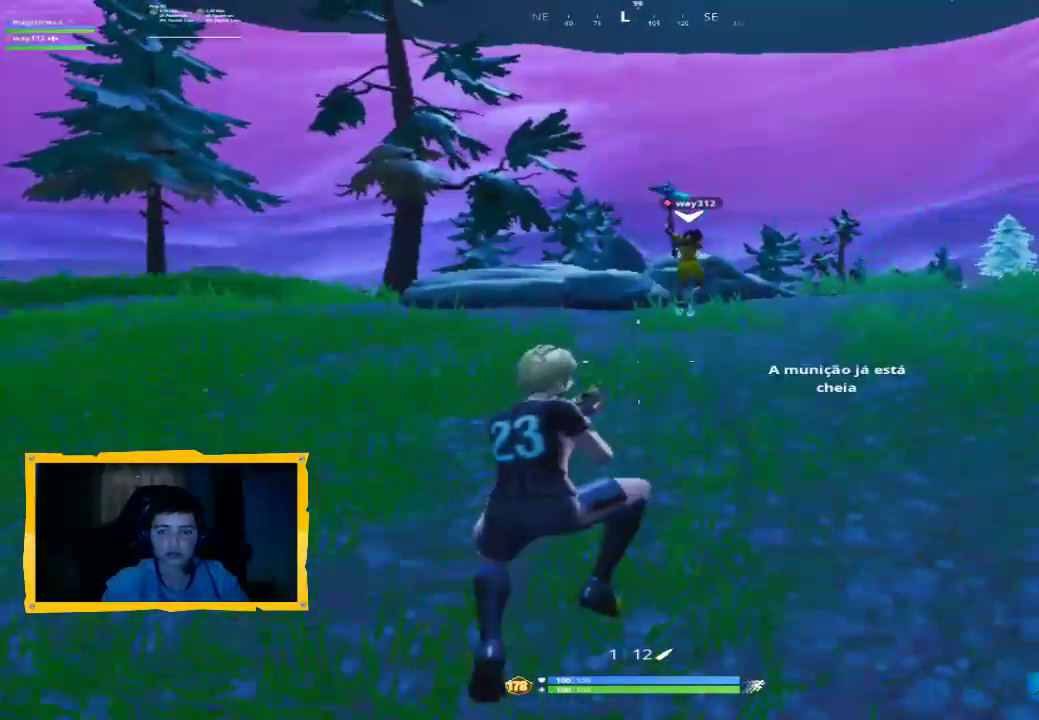
{"buttons": [], "left_stick": "up", "right_stick": "center", "events": [[100, "SQUARE", "down"], [133, "R1", "down"], [167, "SQUARE", "up"], [267, "R1", "up"], [400, "right_stick", "down"], [500, "right_stick", "center"]]}
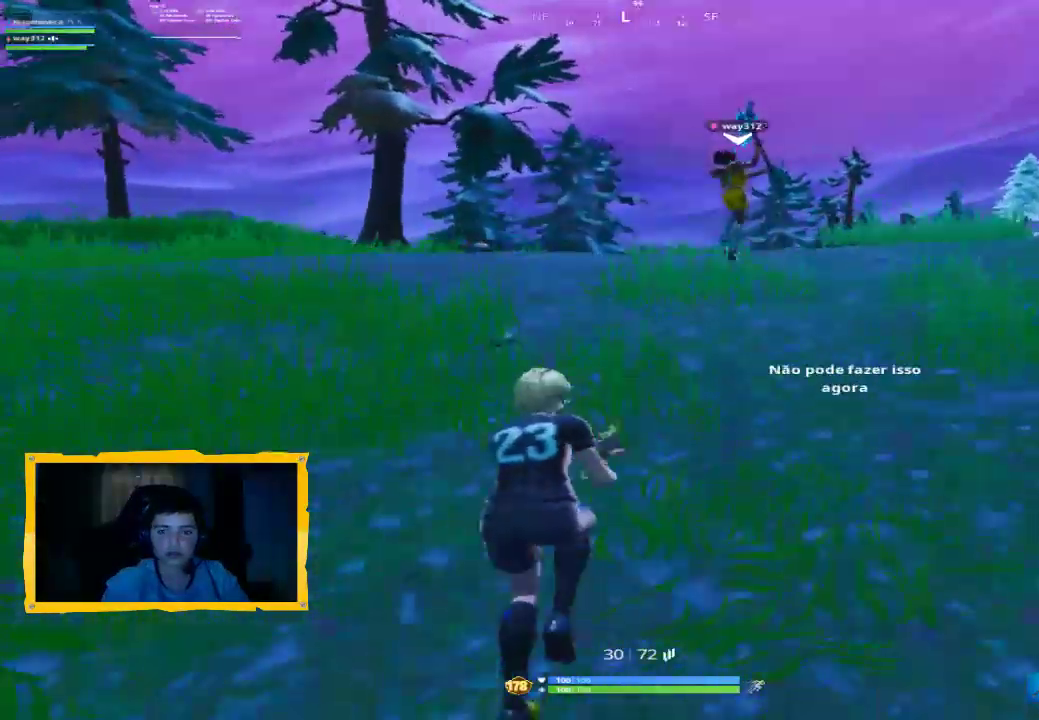
{"buttons": [], "left_stick": "up", "right_stick": "center", "events": [[133, "TRIANGLE", "down"], [200, "TRIANGLE", "up"], [333, "right_stick", "down"], [433, "L3", "down"], [467, "right_stick", "center"], [500, "L3", "up"]]}
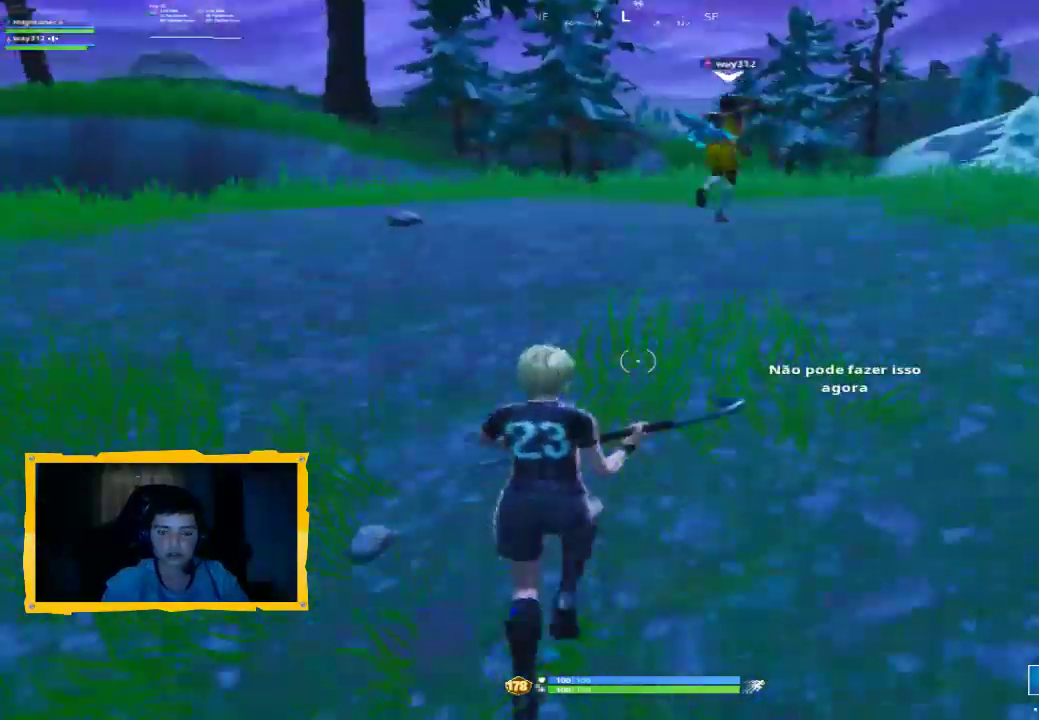
{"buttons": [], "left_stick": "up", "right_stick": "center", "events": [[100, "CROSS", "down"], [167, "CROSS", "up"]]}
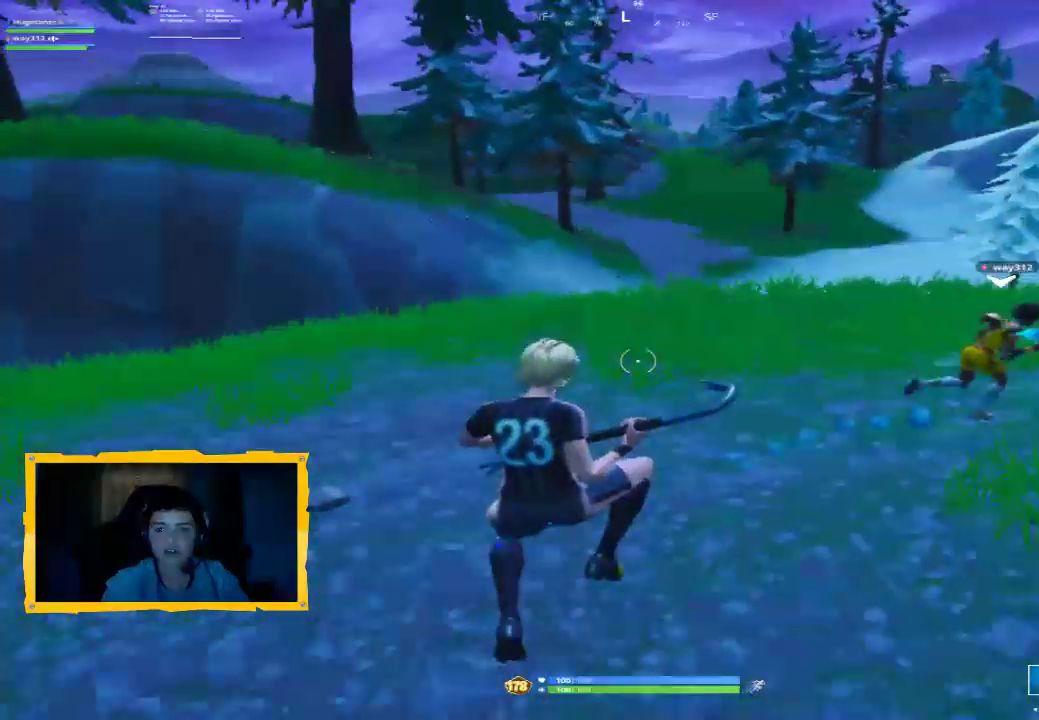
{"buttons": [], "left_stick": "up", "right_stick": "center", "events": [[100, "L3", "down"], [200, "L3", "up"], [300, "L3", "down"], [433, "L3", "up"]]}
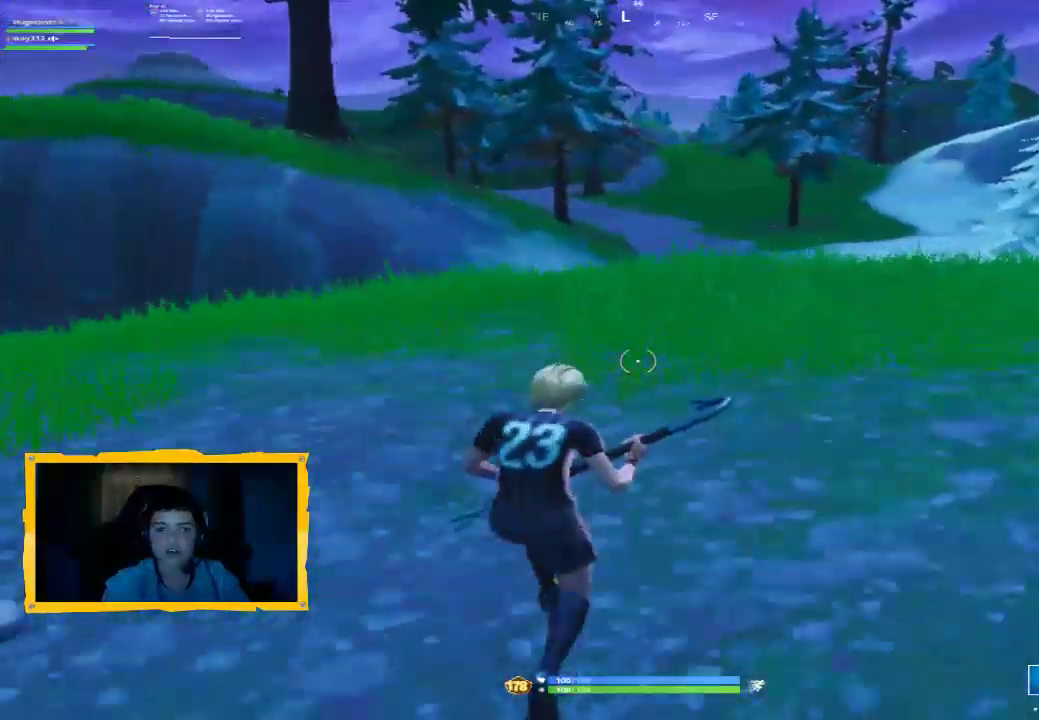
{"buttons": [], "left_stick": "up", "right_stick": "center", "events": []}
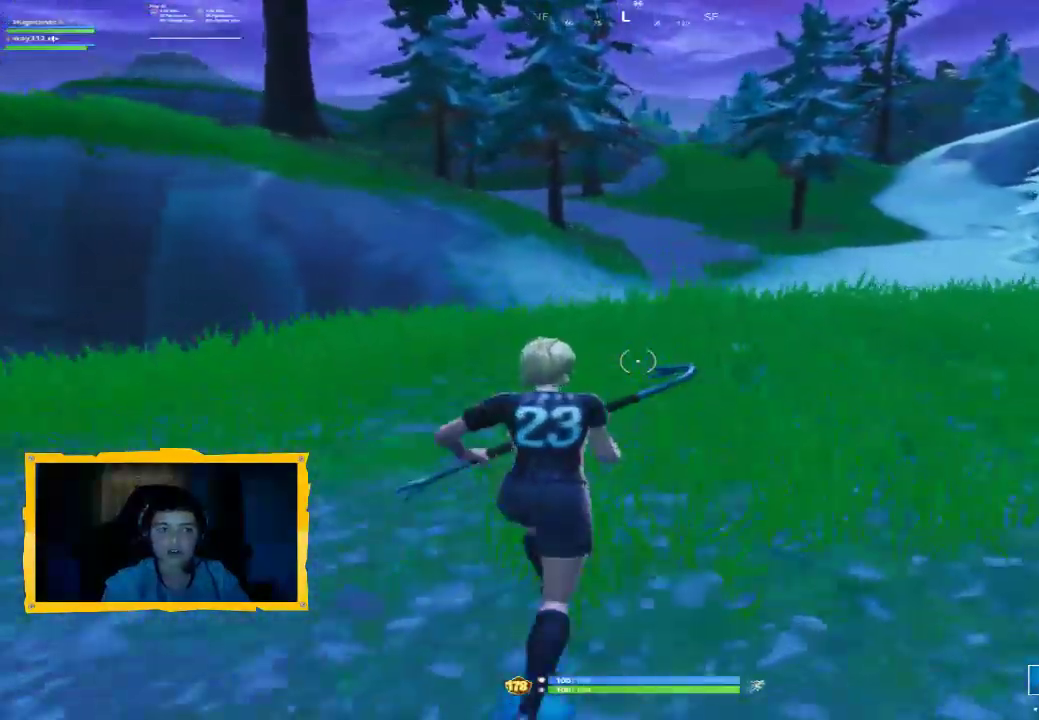
{"buttons": [], "left_stick": "up", "right_stick": "center", "events": []}
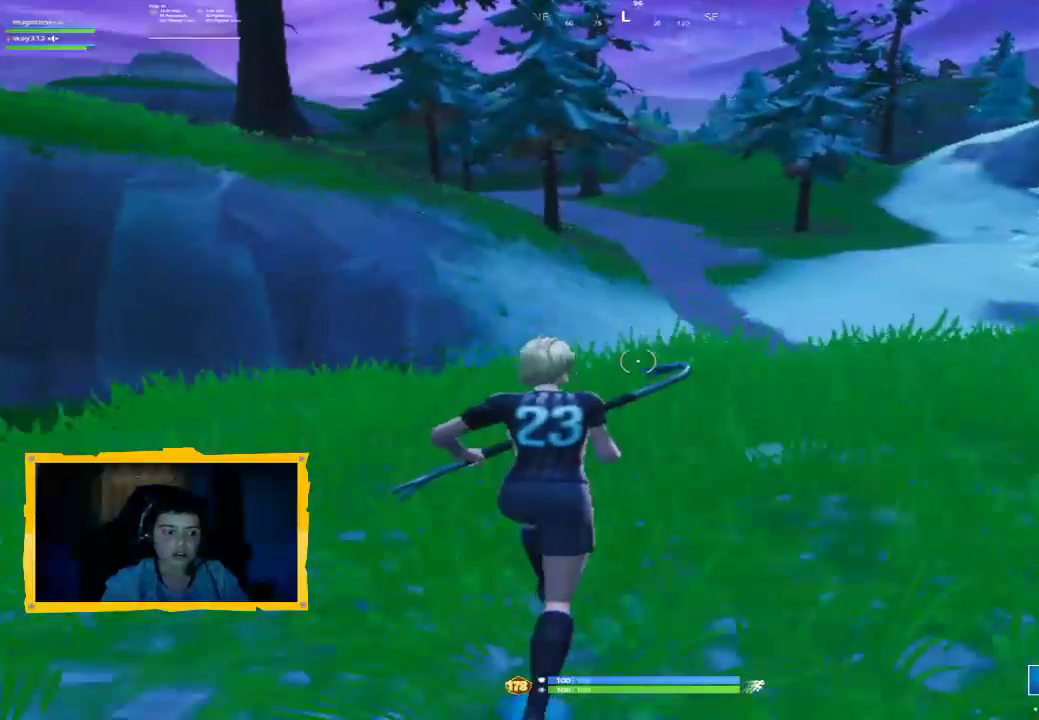
{"buttons": [], "left_stick": "up", "right_stick": "center", "events": []}
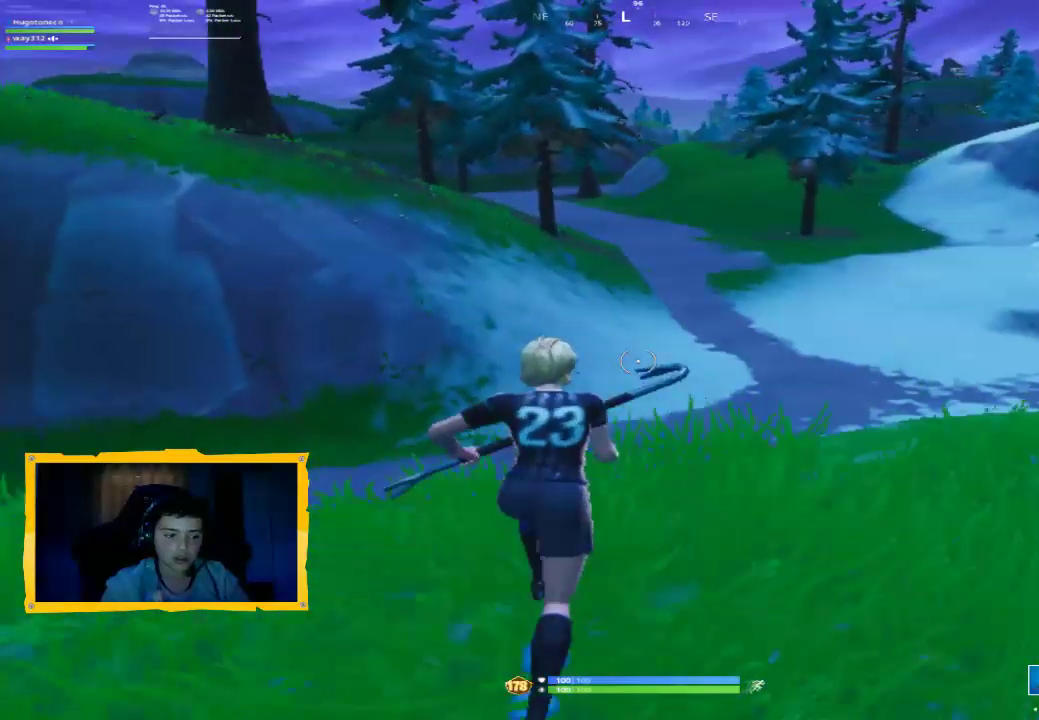
{"buttons": [], "left_stick": "up", "right_stick": "center", "events": []}
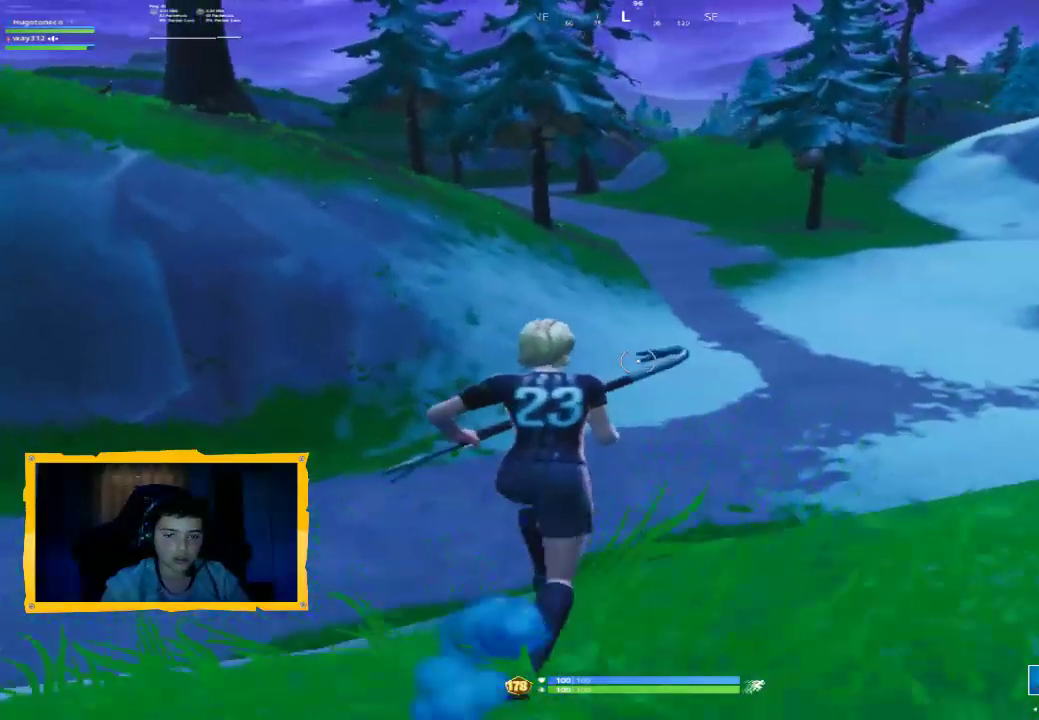
{"buttons": [], "left_stick": "up-left", "right_stick": "center", "events": [[33, "right_stick", "right"], [67, "R1", "down"], [233, "R1", "up"], [300, "left_stick", "up-left"], [367, "right_stick", "center"]]}
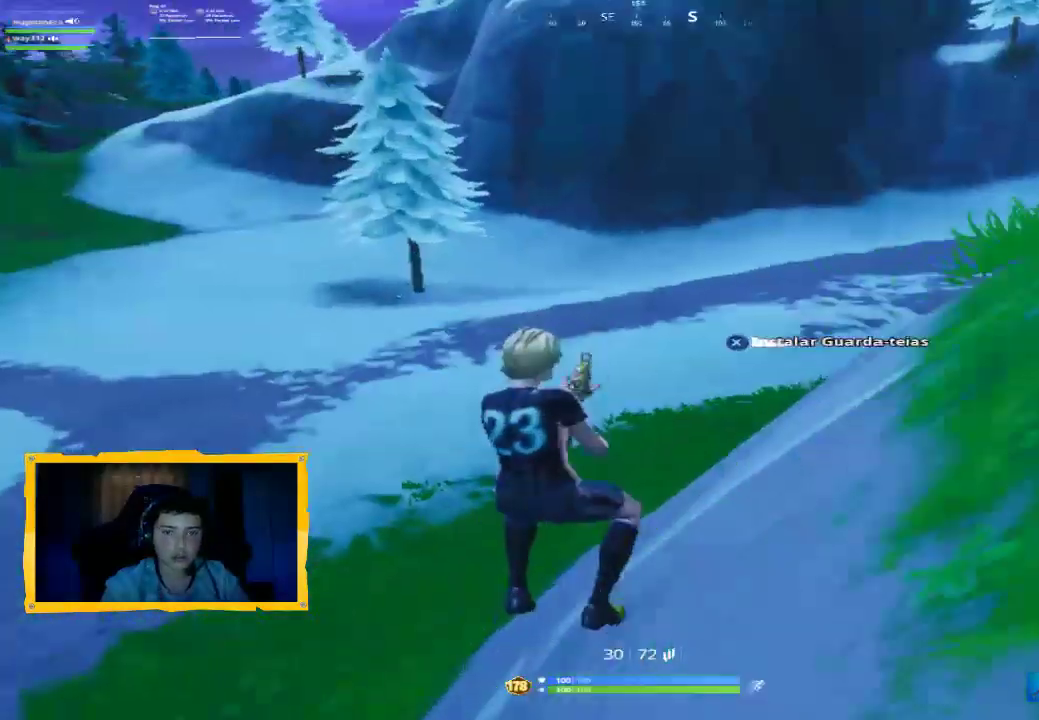
{"buttons": ["L1"], "left_stick": "up", "right_stick": "center", "events": [[67, "right_stick", "left"], [333, "right_stick", "center"], [400, "left_stick", "up"], [433, "L1", "down"]]}
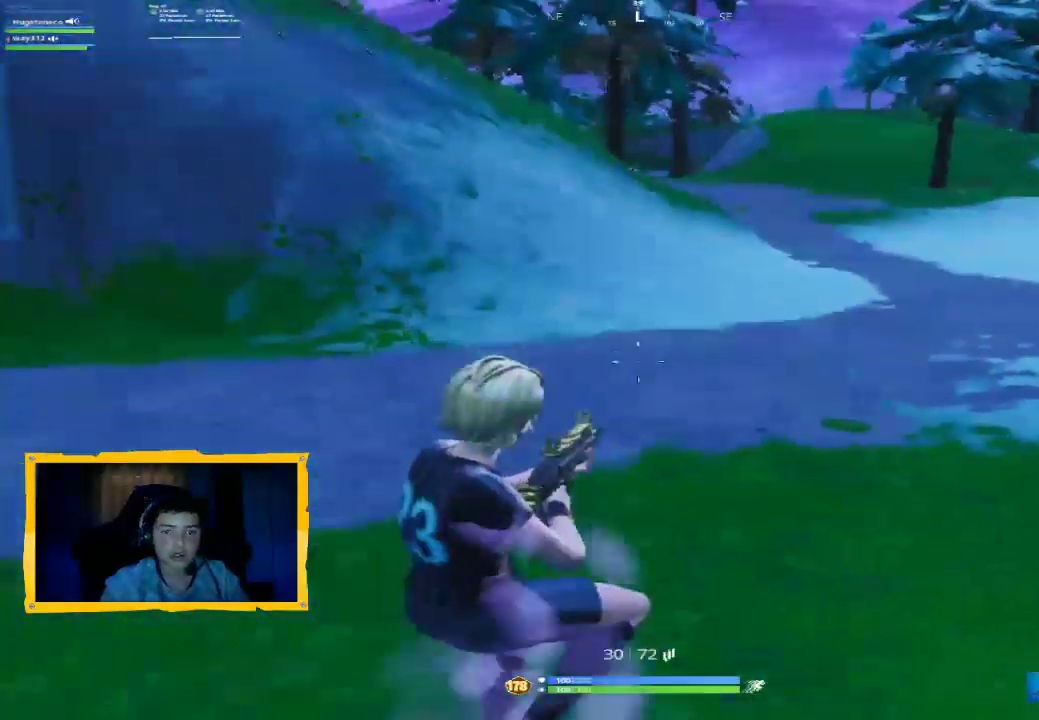
{"buttons": [], "left_stick": "up", "right_stick": "center", "events": [[100, "L1", "up"], [367, "CROSS", "down"], [467, "CROSS", "up"]]}
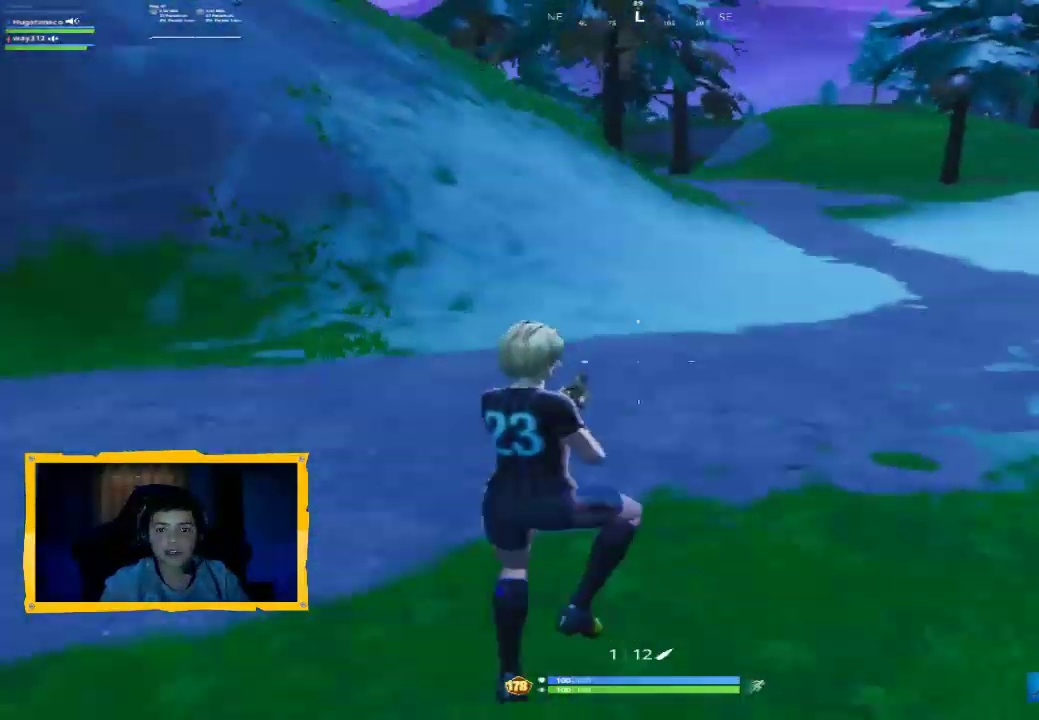
{"buttons": ["L3"], "left_stick": "up", "right_stick": "center", "events": [[67, "L3", "down"], [167, "L3", "up"], [267, "L3", "down"], [333, "L3", "up"], [433, "L3", "down"]]}
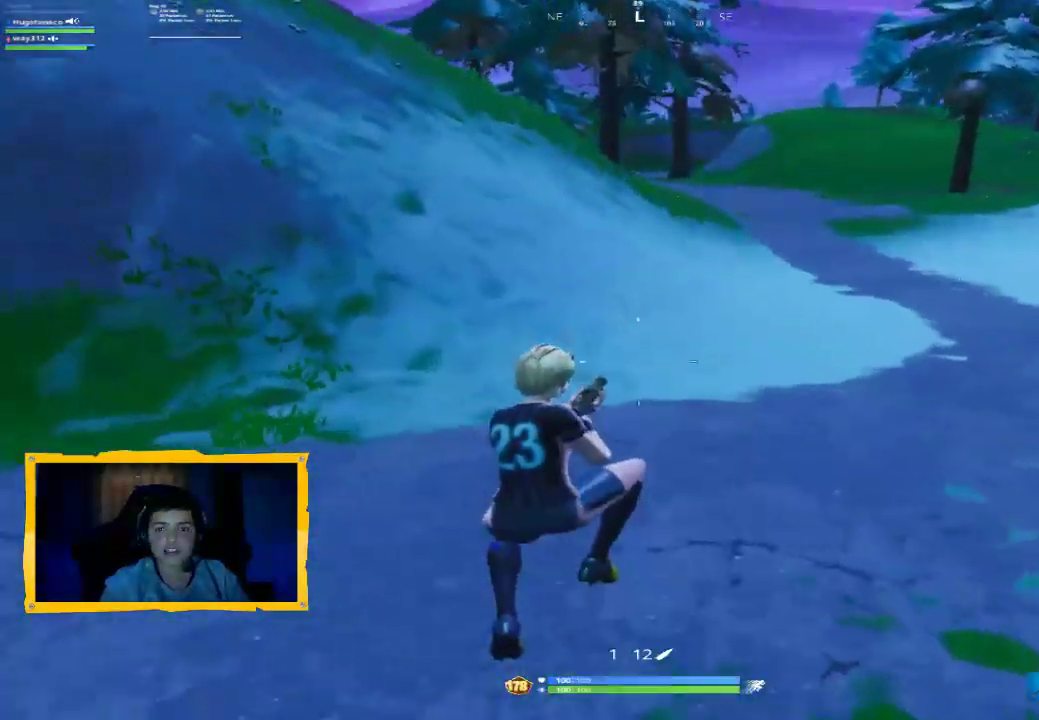
{"buttons": ["L3"], "left_stick": "up", "right_stick": "up-left", "events": [[33, "L3", "up"], [133, "L3", "down"], [200, "L3", "up"], [333, "L3", "down"], [400, "L3", "up"], [500, "L3", "down"], [500, "right_stick", "up-left"]]}
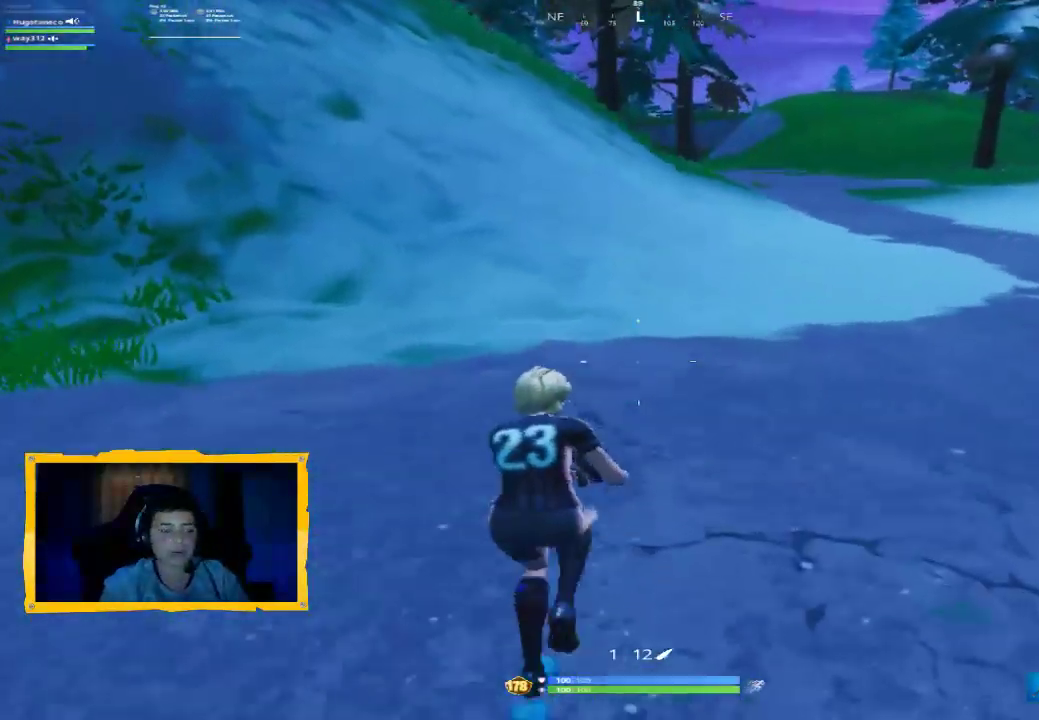
{"buttons": [], "left_stick": "up", "right_stick": "center", "events": [[100, "L3", "up"], [167, "right_stick", "center"], [200, "L3", "down"], [300, "L3", "up"], [400, "L3", "down"], [467, "L3", "up"]]}
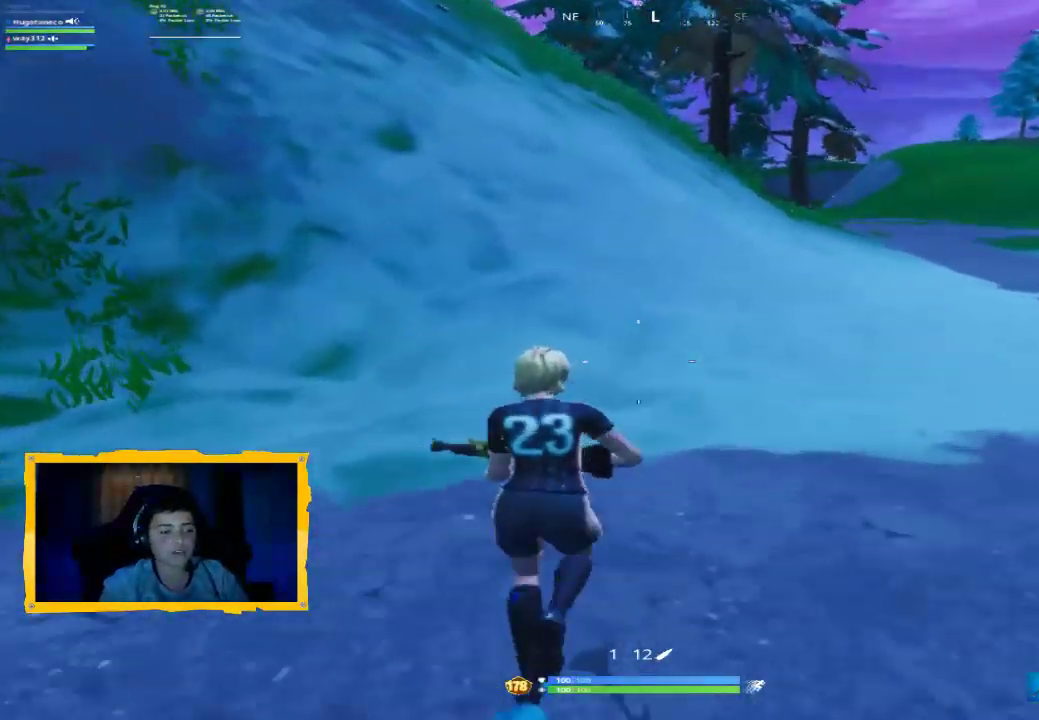
{"buttons": ["L3"], "left_stick": "up", "right_stick": "up-left", "events": [[267, "L3", "down"], [367, "L3", "up"], [433, "L3", "down"], [433, "right_stick", "up-left"]]}
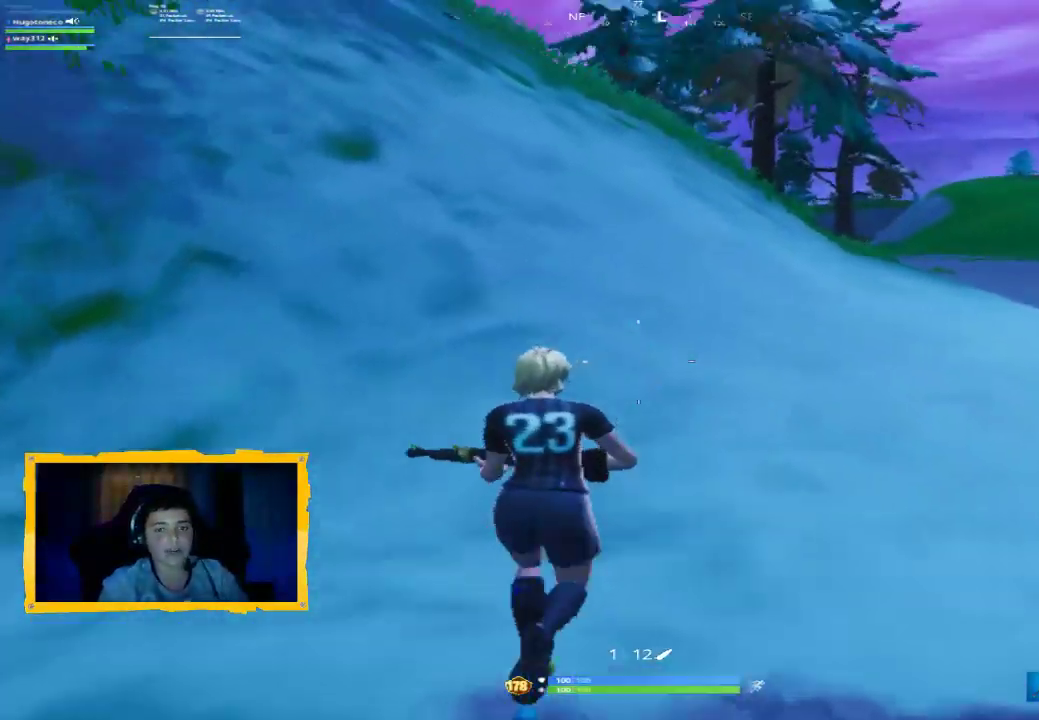
{"buttons": ["R1"], "left_stick": "up-right", "right_stick": "right", "events": [[33, "L3", "up"], [67, "right_stick", "center"], [233, "right_stick", "right"], [300, "R1", "down"], [467, "left_stick", "up-right"]]}
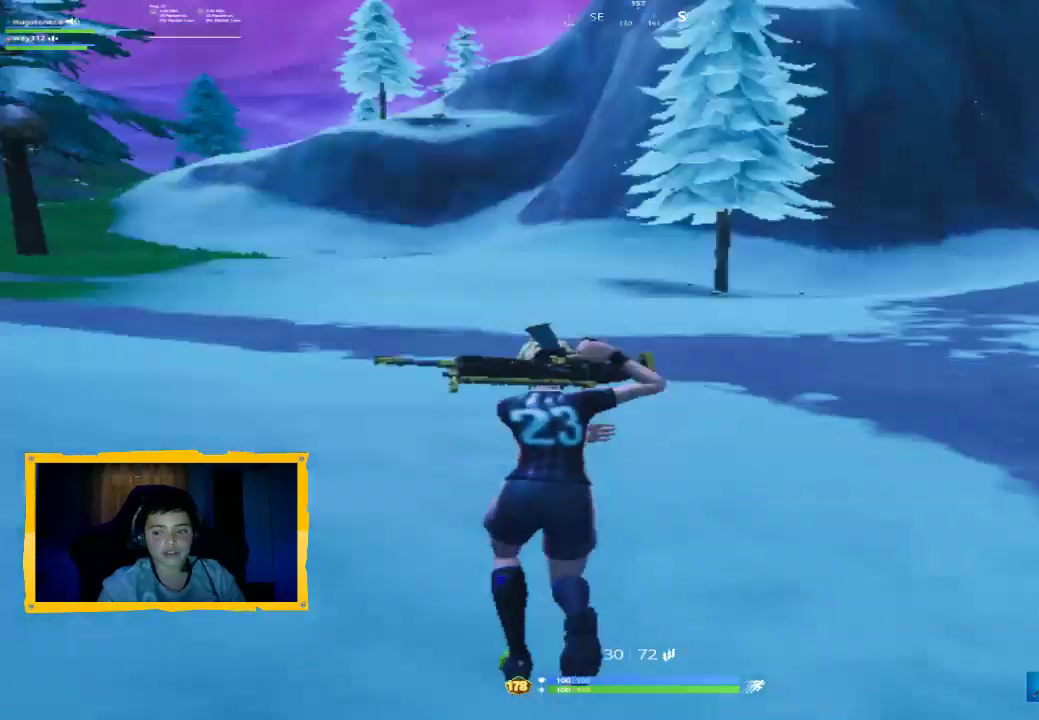
{"buttons": [], "left_stick": "up", "right_stick": "center", "events": [[33, "R1", "up"], [133, "right_stick", "up-right"], [267, "right_stick", "center"], [500, "left_stick", "up"]]}
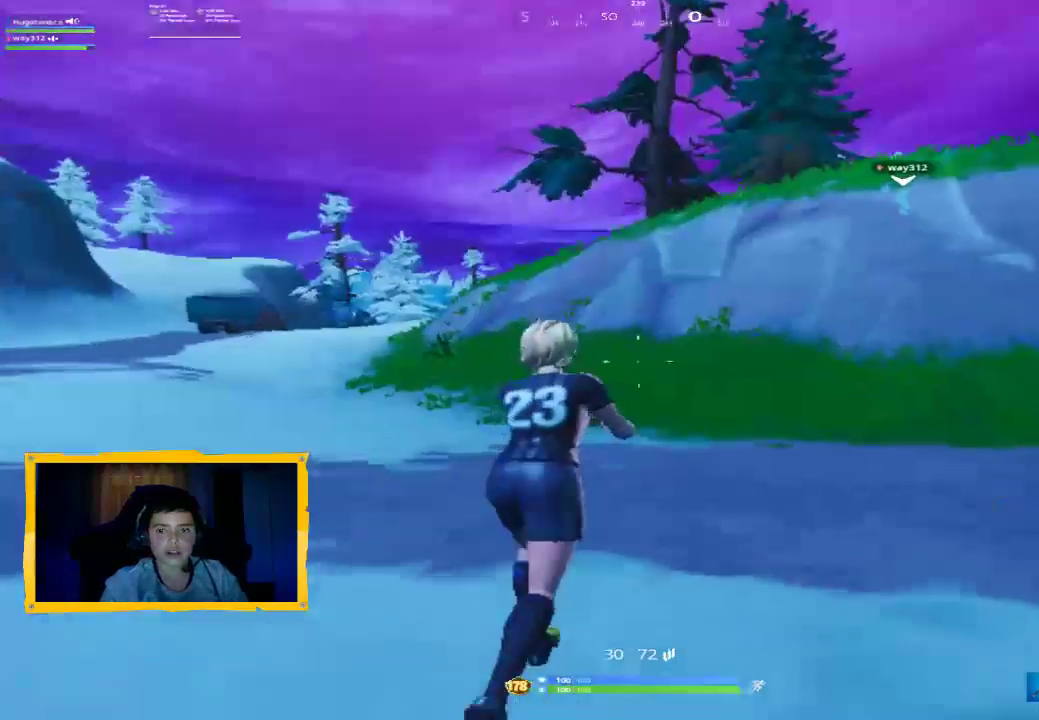
{"buttons": [], "left_stick": "down-right", "right_stick": "center", "events": [[400, "left_stick", "down-right"]]}